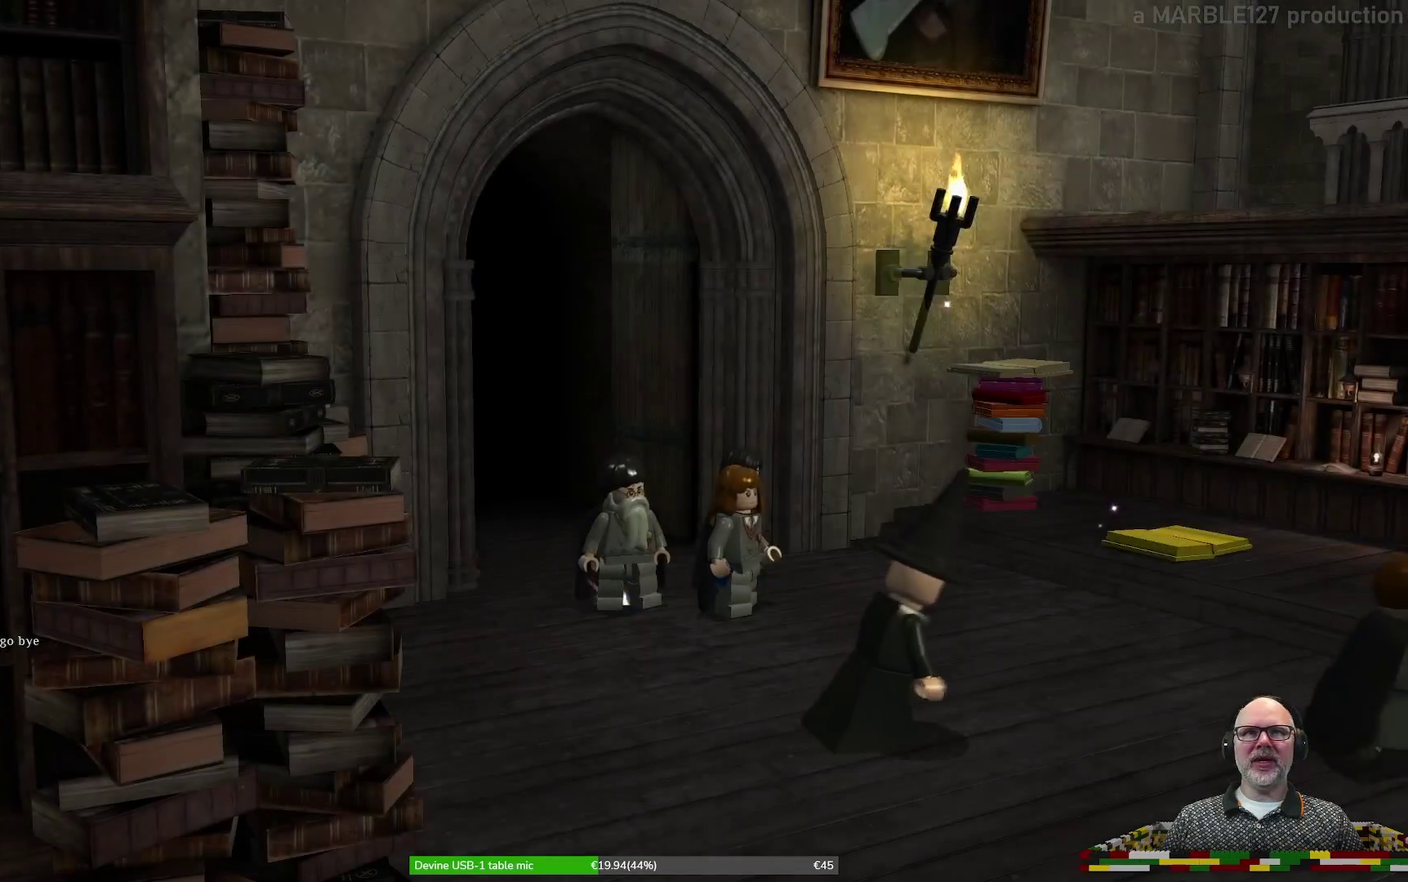
Gameplay with a controller (Xbox layout); each line is a JSON object with the inputs held at the frame after it (dt_ms = milliseconds from this image to that frame). "events" lists button and stick changes between this image and that frame as [ms after this image, input, new state], when the widget could be followed in between. Not read: HOME L2 L3 R1 R2 R3 right_stick.
{"dt_ms": 600, "buttons": [], "left_stick": "down-right", "events": [[100, "left_stick", "right"], [167, "left_stick", "down-right"]]}
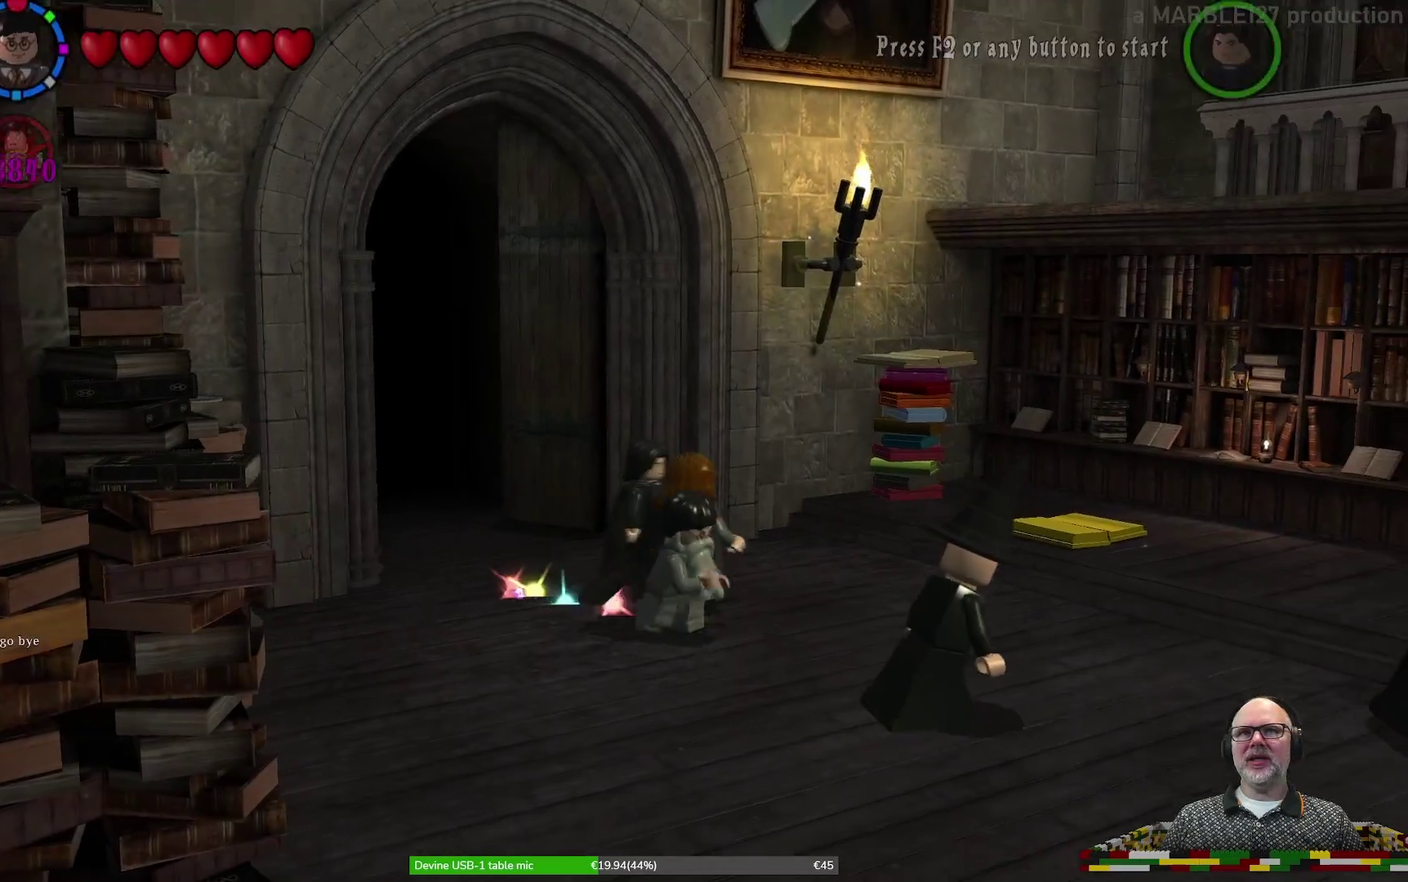
{"dt_ms": 600, "buttons": [], "left_stick": "down", "events": [[467, "left_stick", "down"]]}
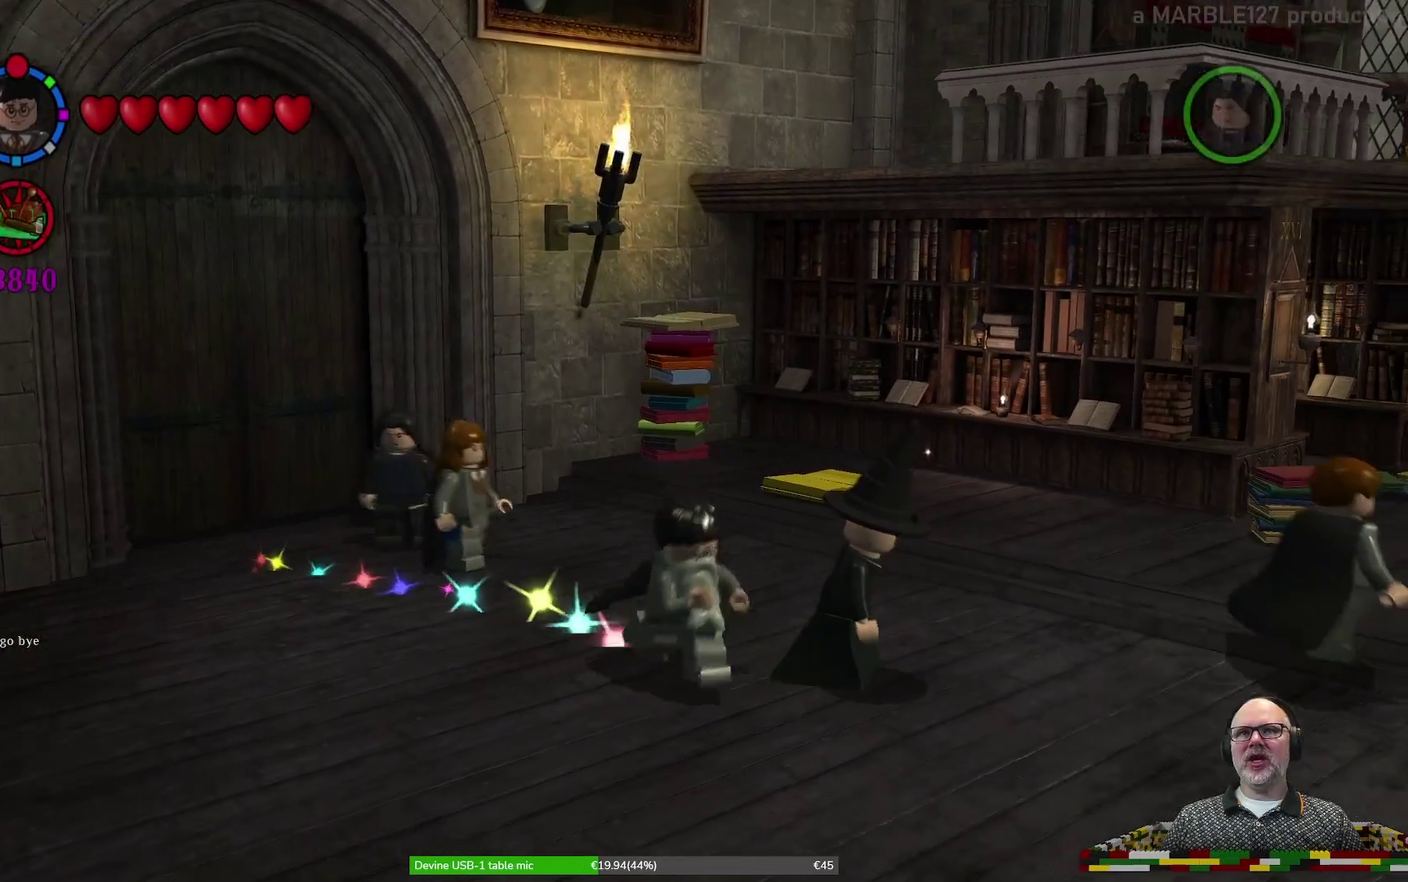
{"dt_ms": 300, "buttons": [], "left_stick": "down-right", "events": [[267, "left_stick", "down-right"]]}
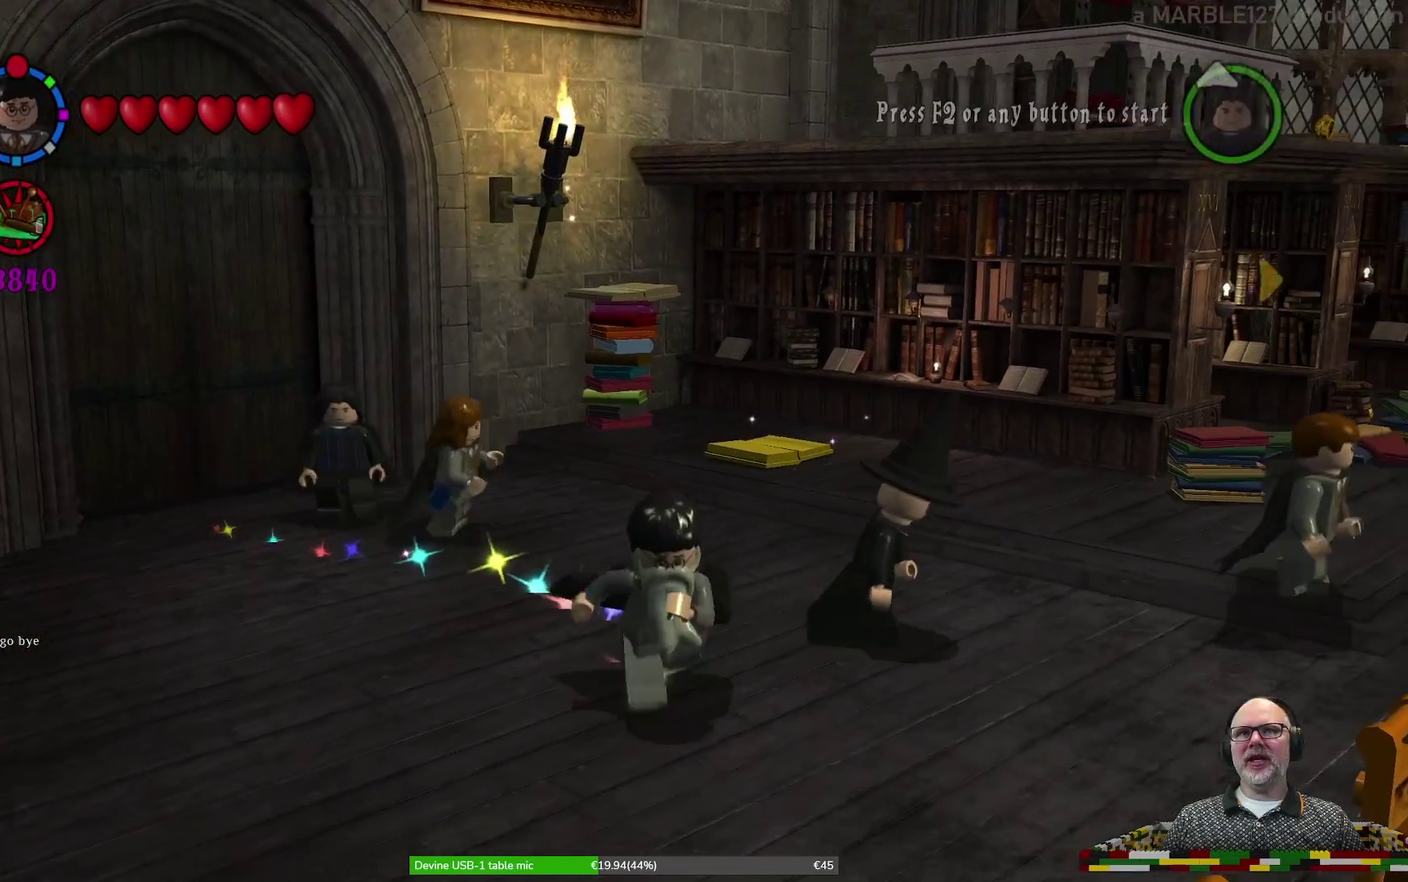
{"dt_ms": 400, "buttons": [], "left_stick": "down-right", "events": []}
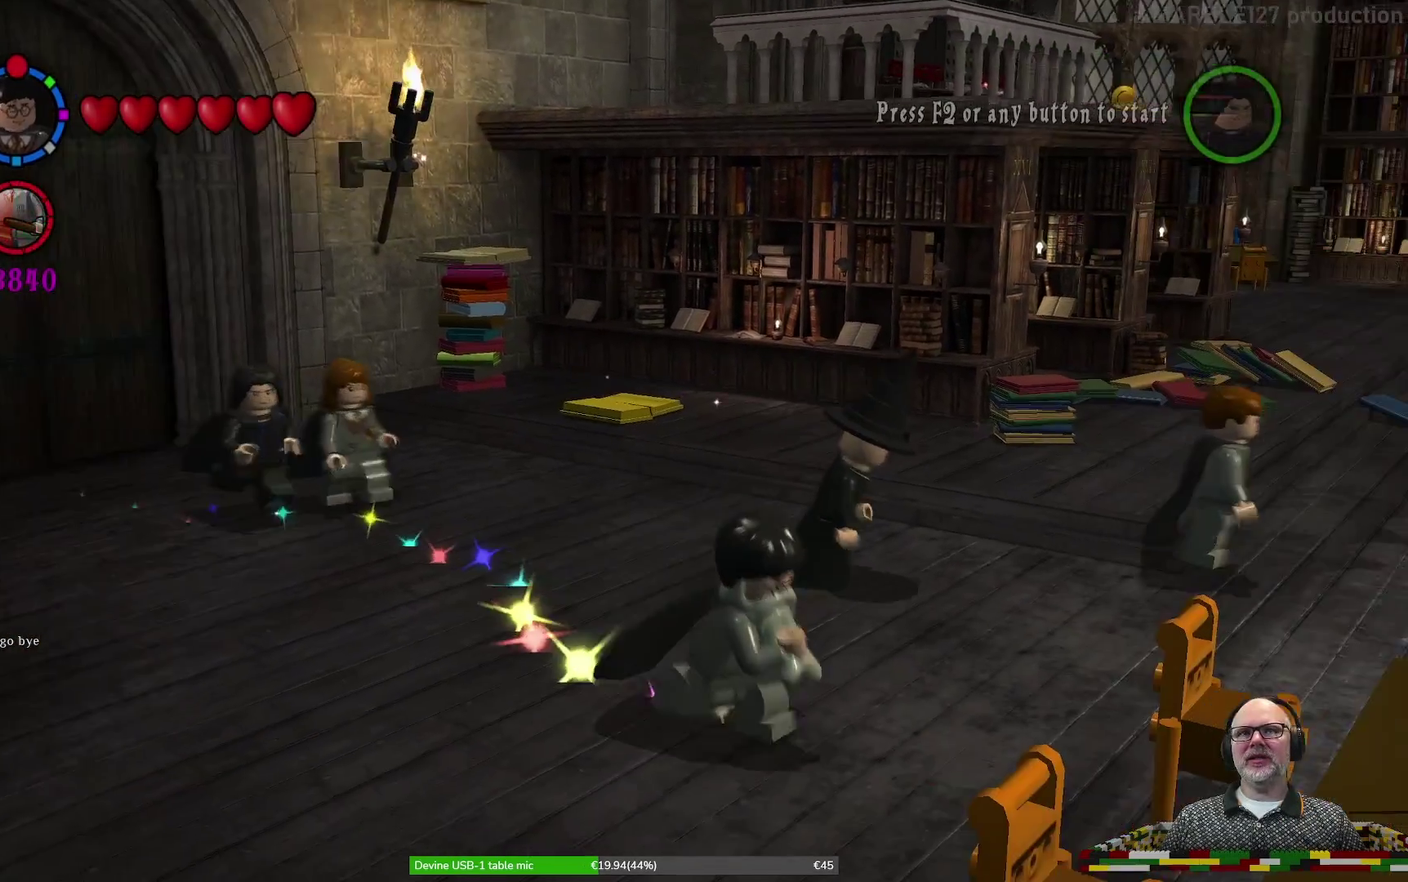
{"dt_ms": 600, "buttons": [], "left_stick": "center", "events": [[100, "Y", "down"], [167, "left_stick", "center"], [233, "Y", "up"]]}
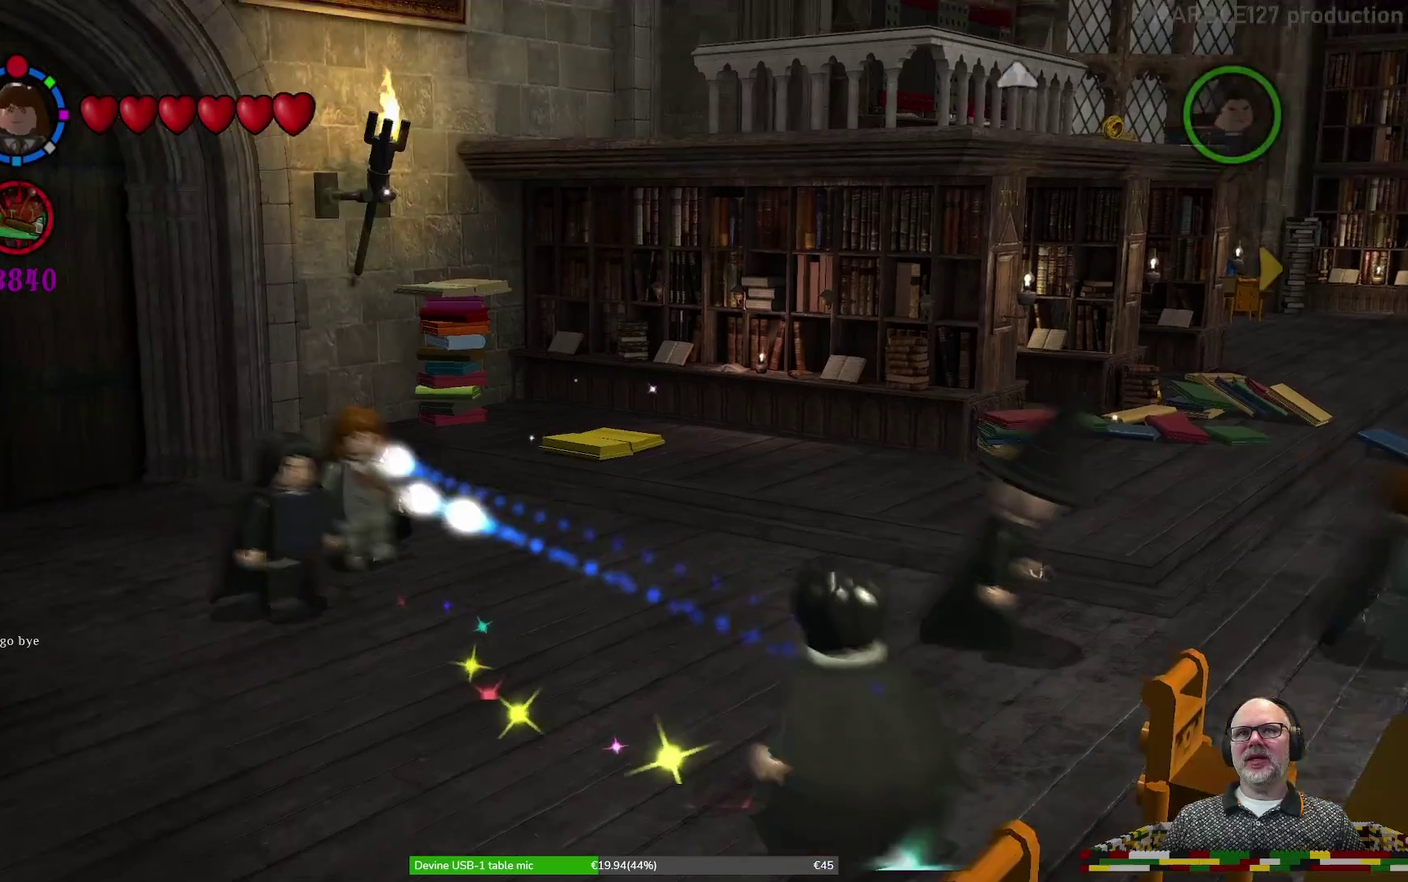
{"dt_ms": 300, "buttons": [], "left_stick": "right", "events": [[67, "left_stick", "right"]]}
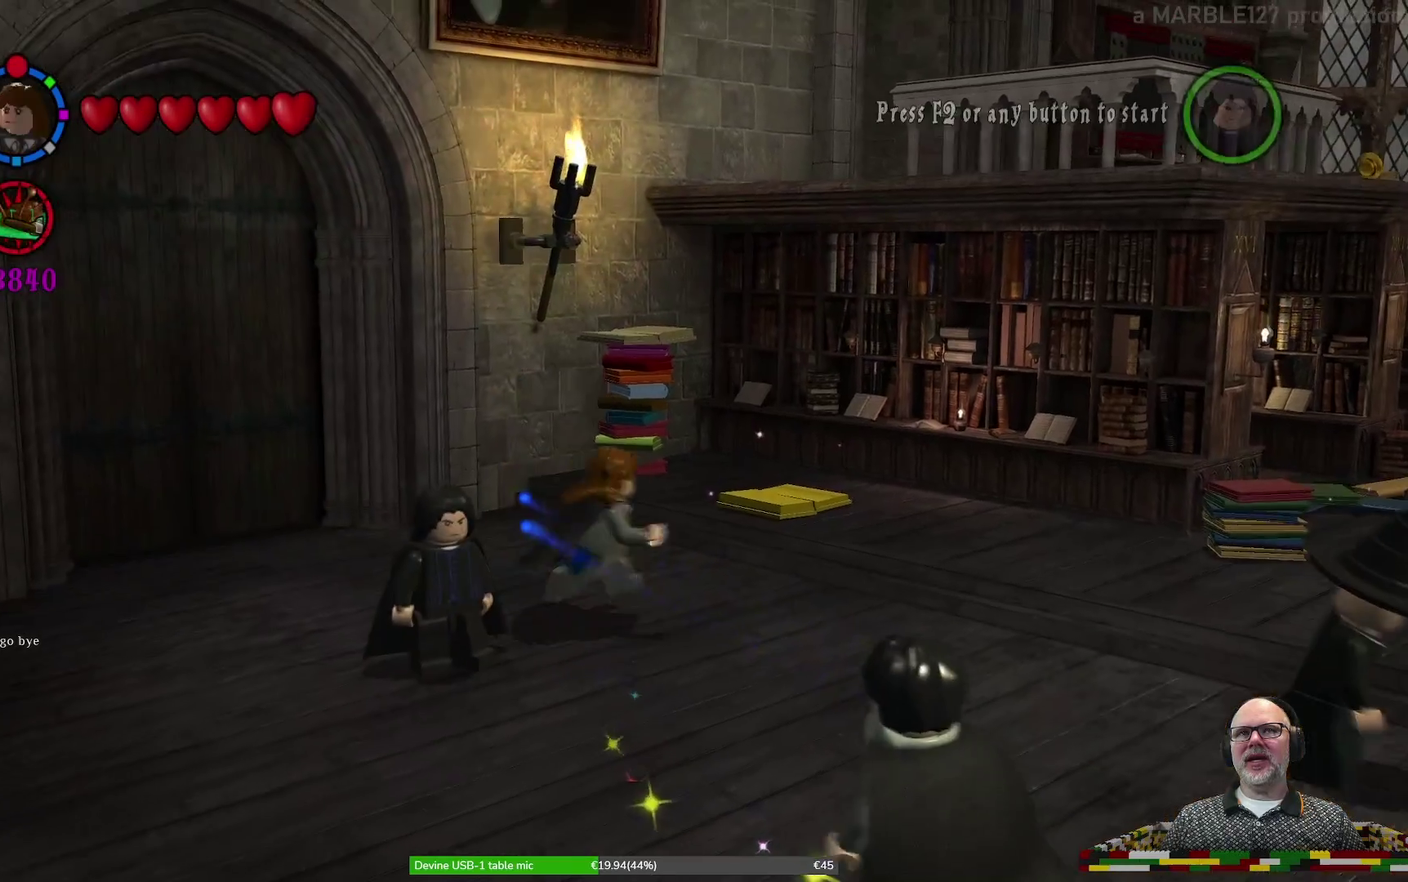
{"dt_ms": 700, "buttons": [], "left_stick": "right", "events": []}
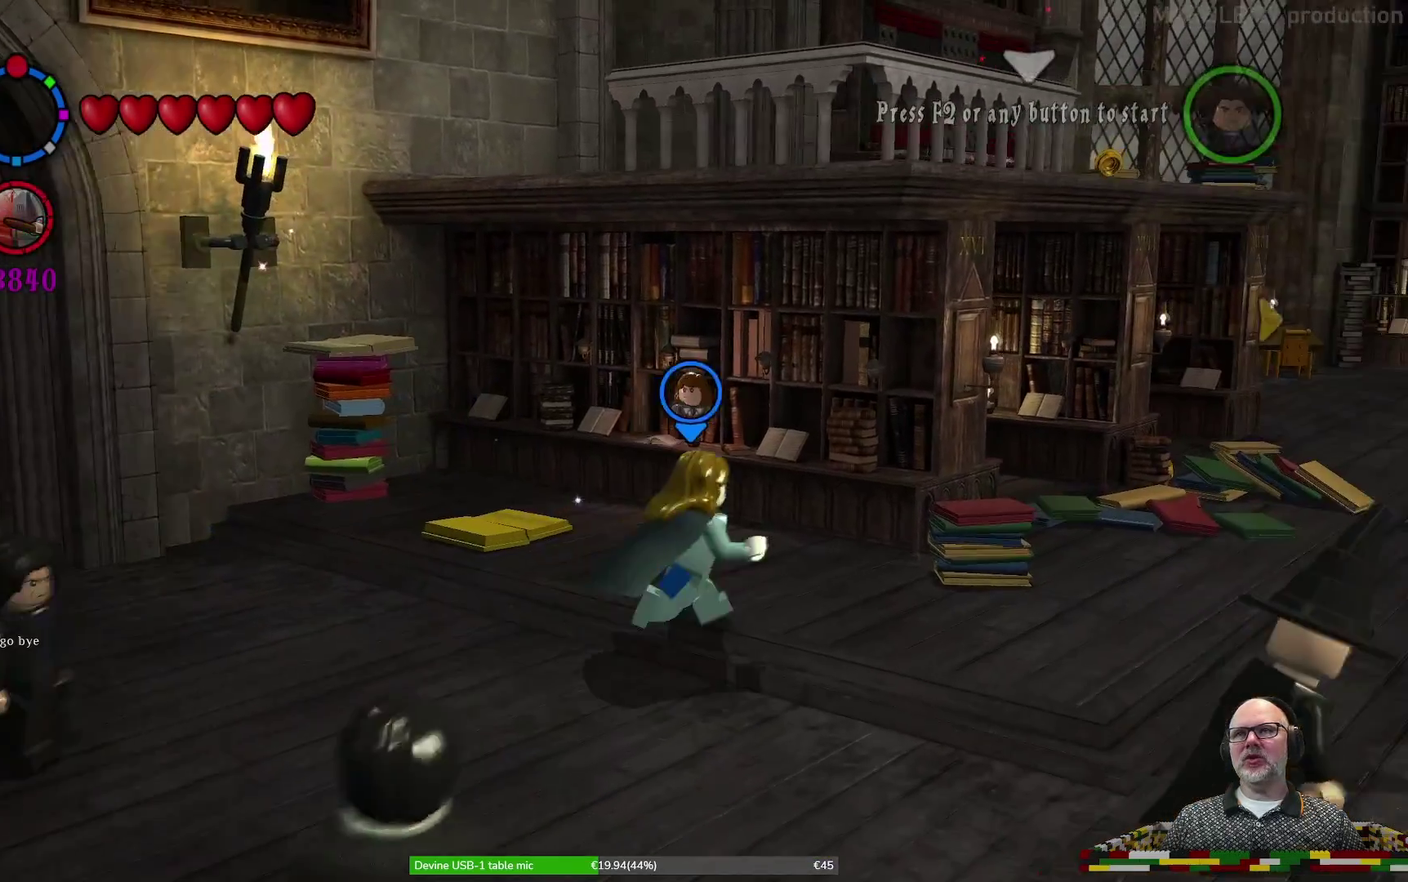
{"dt_ms": 600, "buttons": [], "left_stick": "down", "events": [[133, "left_stick", "down-right"], [433, "left_stick", "down"]]}
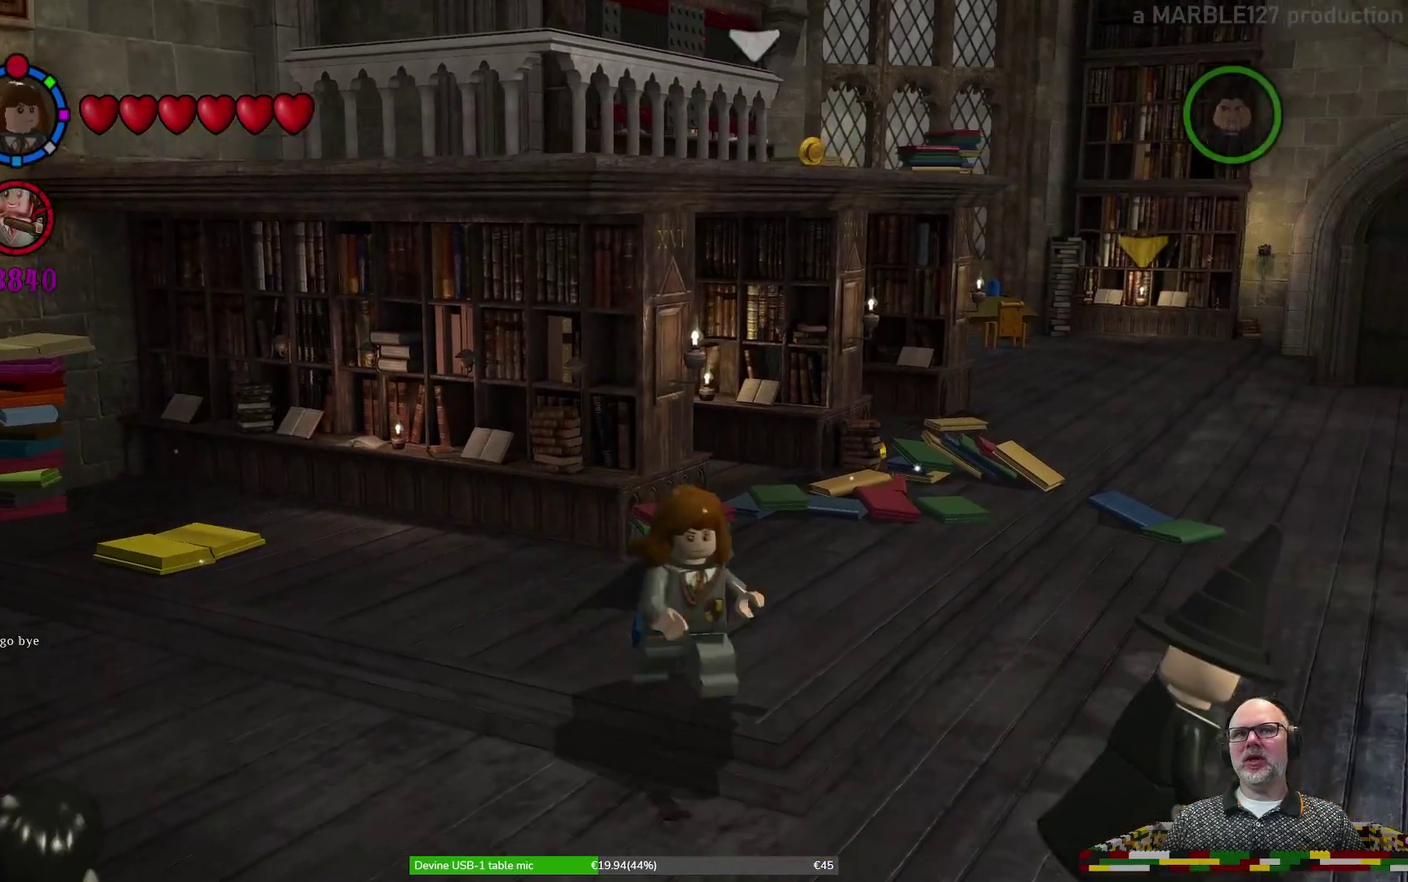
{"dt_ms": 400, "buttons": [], "left_stick": "down-left", "events": [[33, "left_stick", "down-left"]]}
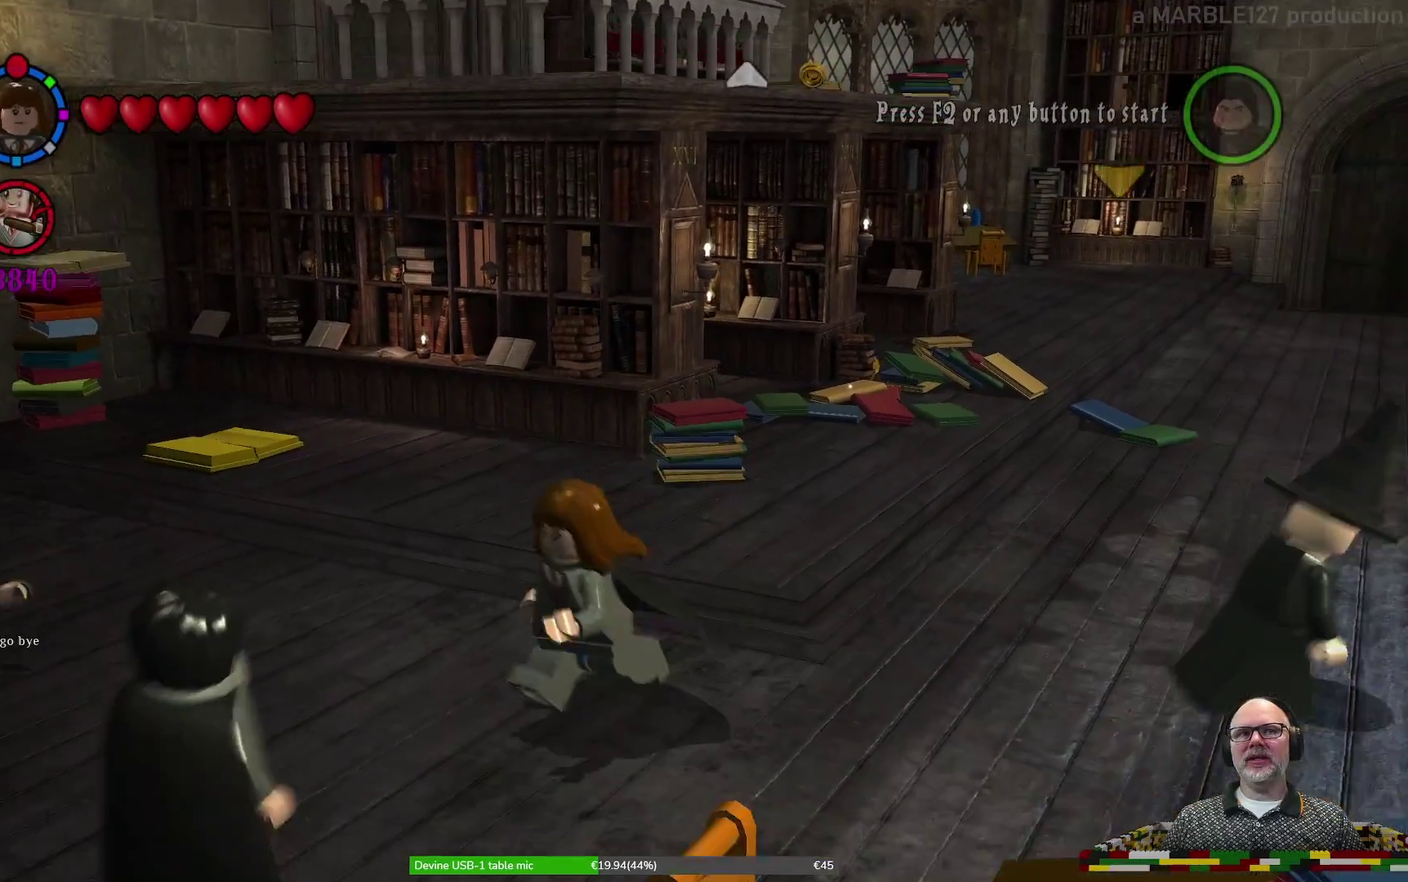
{"dt_ms": 500, "buttons": [], "left_stick": "center", "events": [[67, "left_stick", "left"], [200, "left_stick", "center"]]}
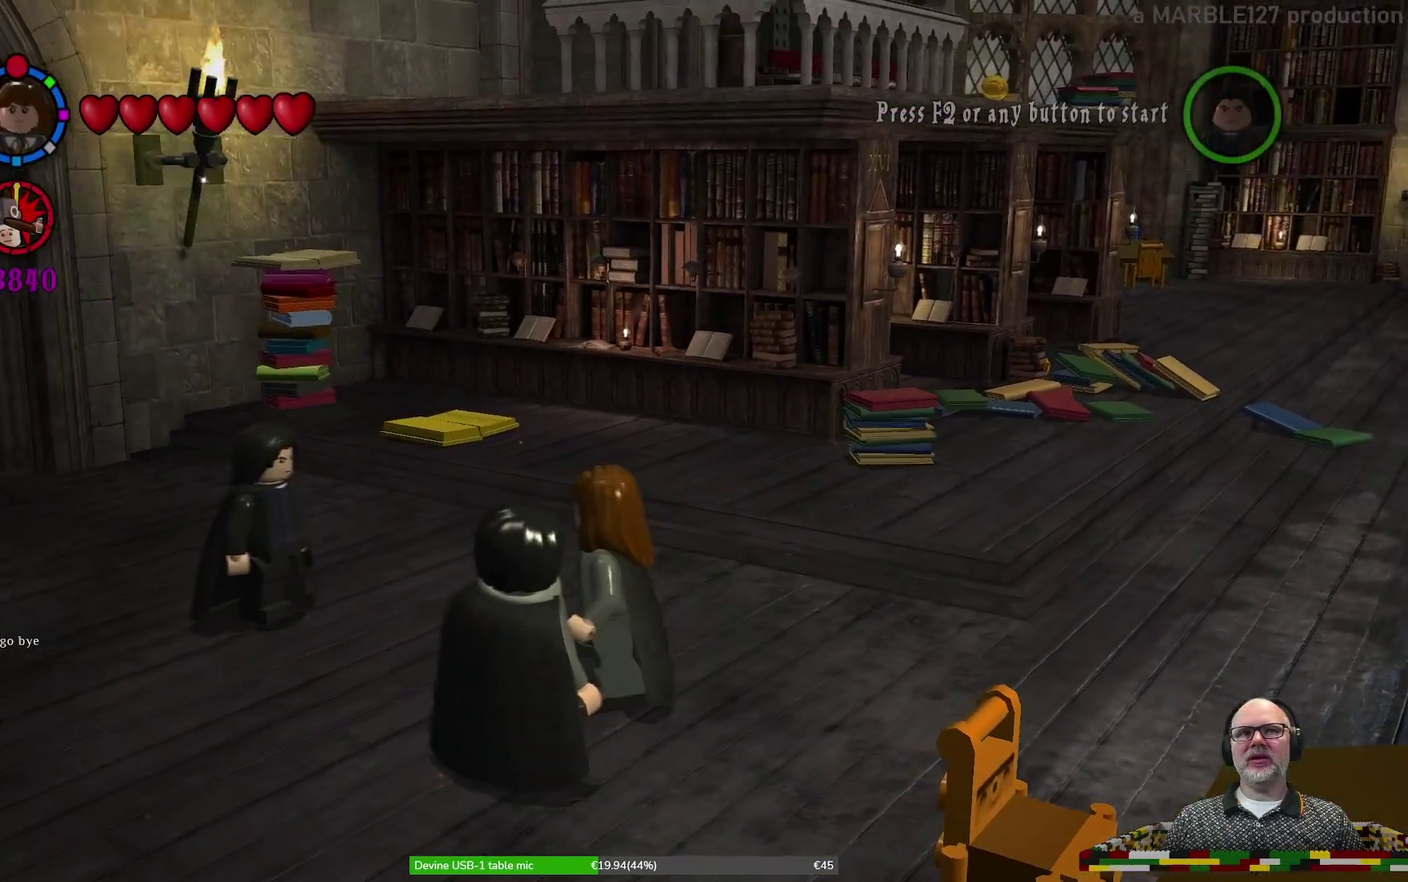
{"dt_ms": 500, "buttons": [], "left_stick": "center", "events": [[367, "Y", "down"], [467, "Y", "up"]]}
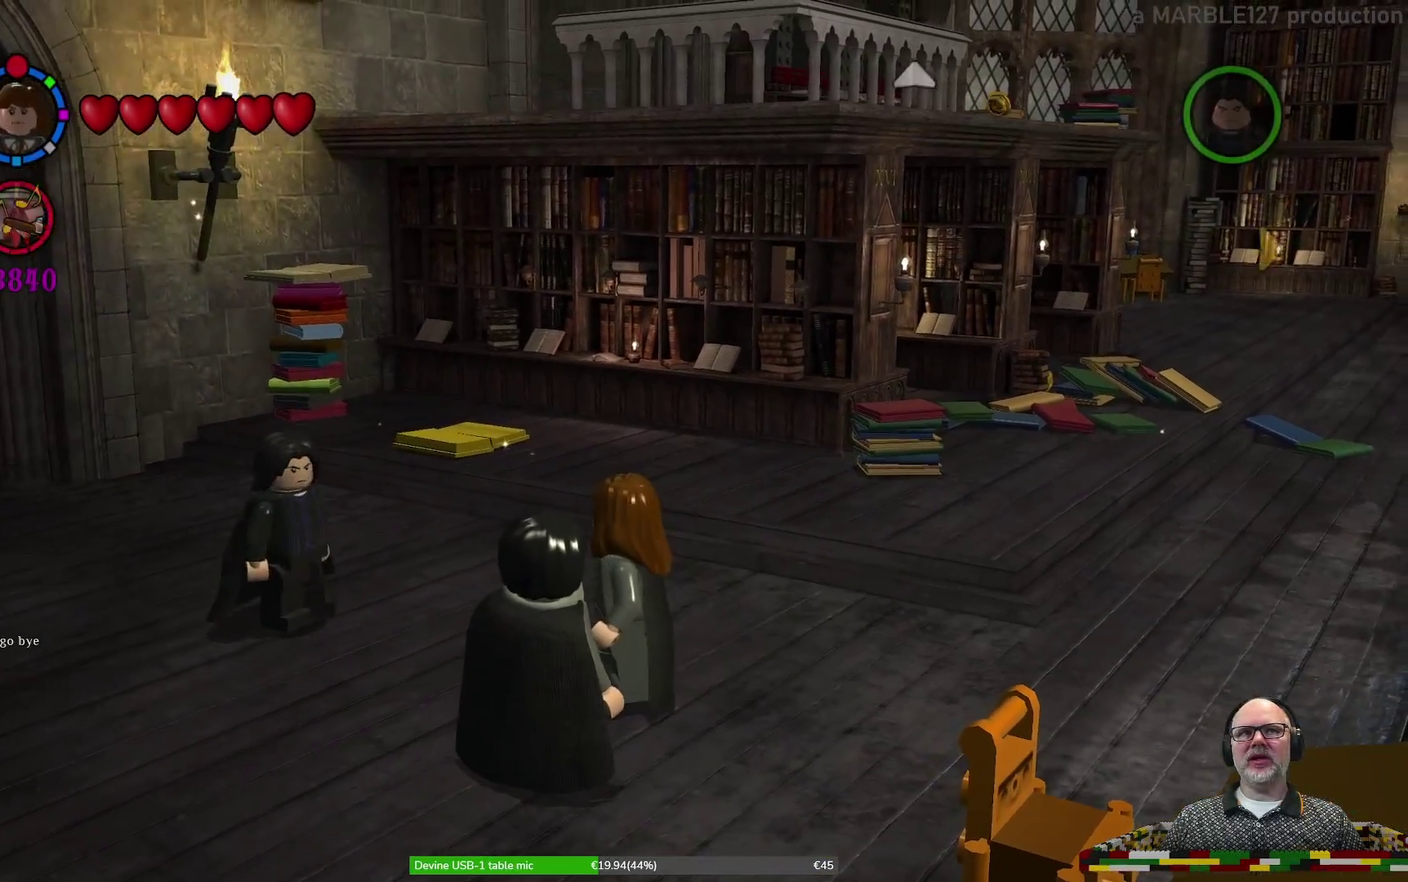
{"dt_ms": 500, "buttons": [], "left_stick": "center", "events": []}
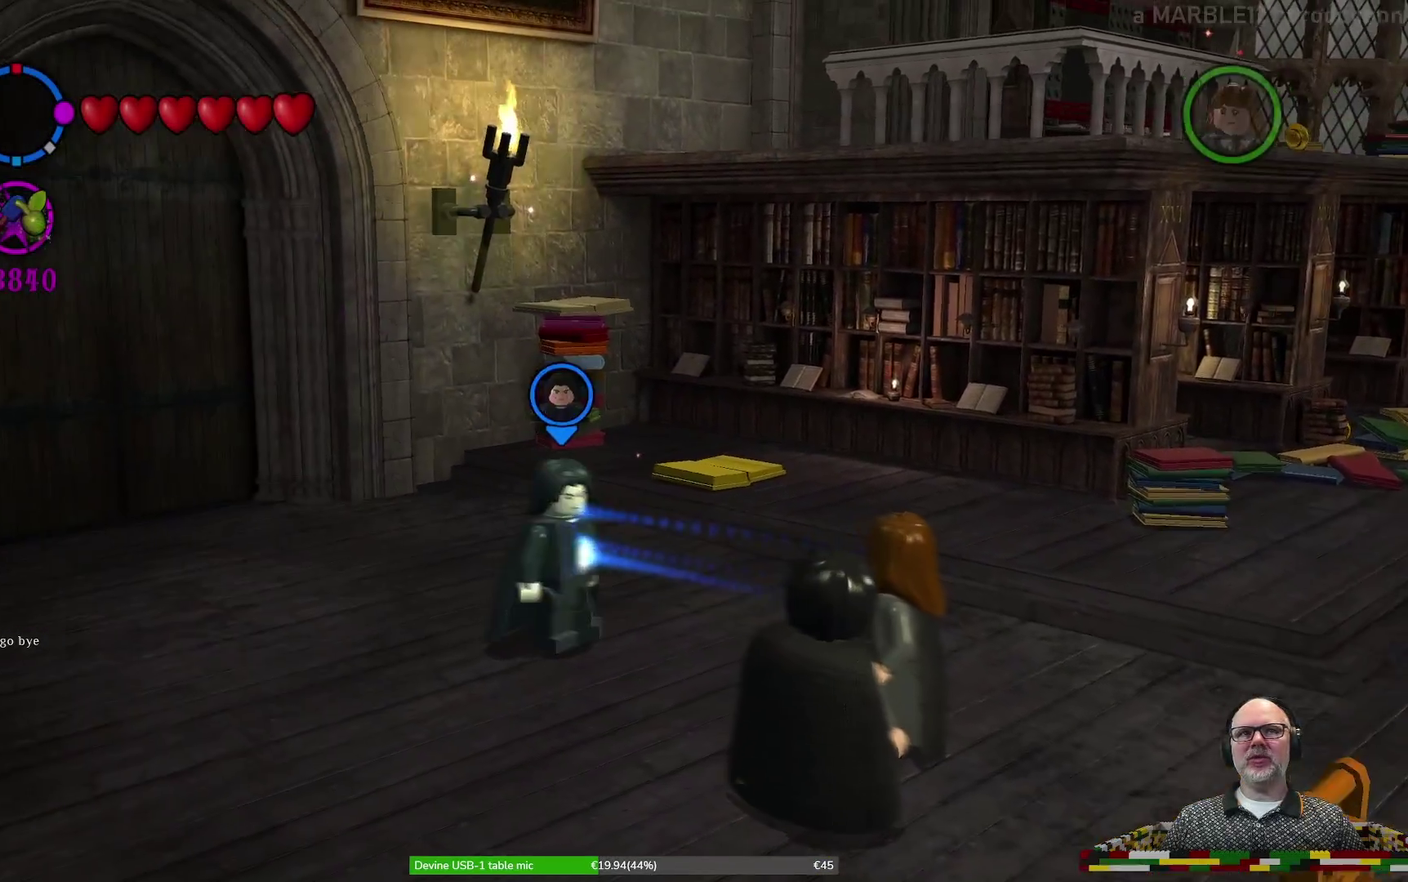
{"dt_ms": 500, "buttons": [], "left_stick": "right", "events": [[67, "left_stick", "right"]]}
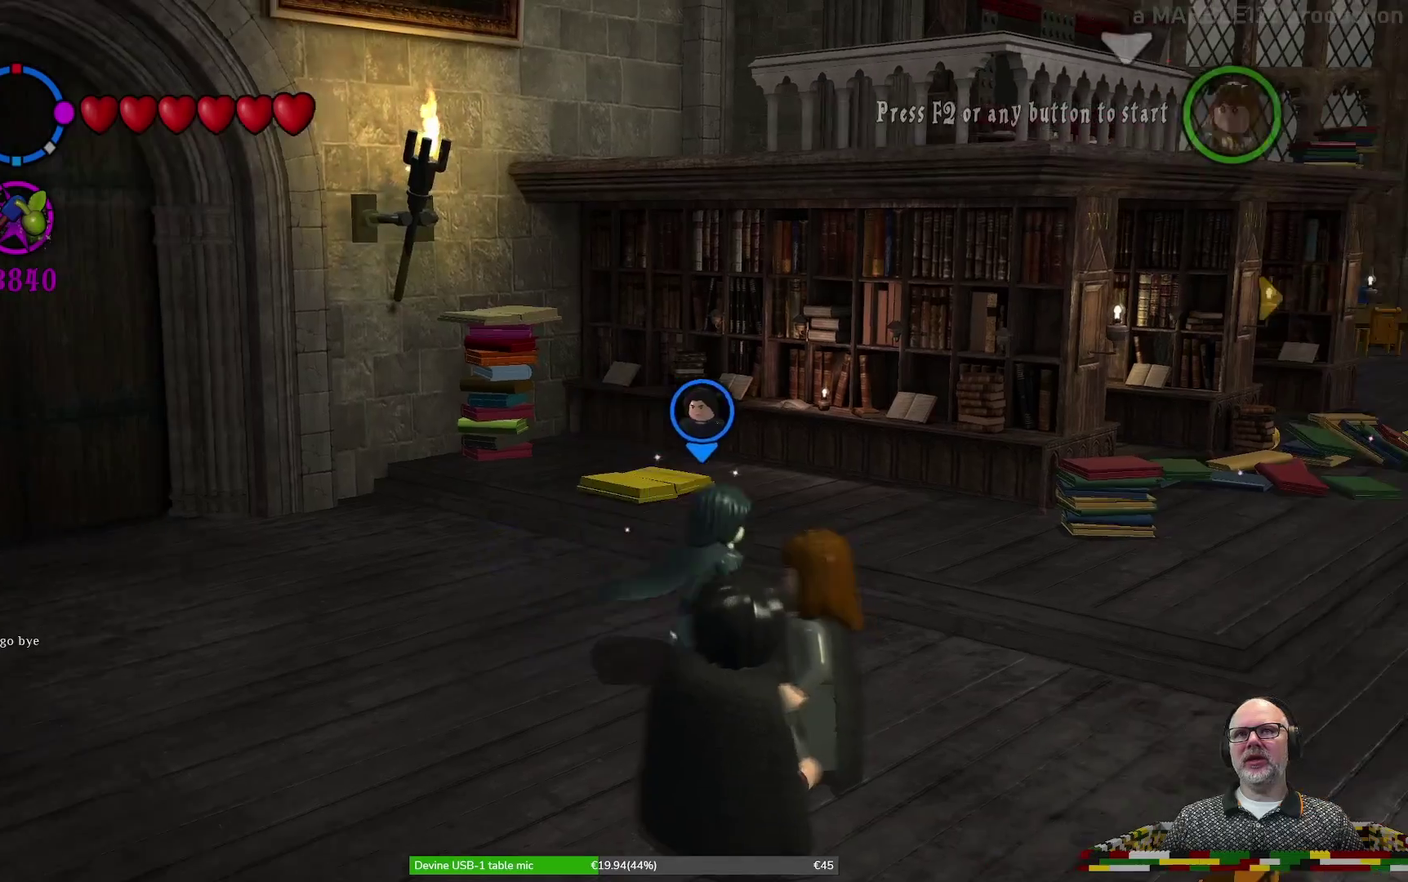
{"dt_ms": 500, "buttons": [], "left_stick": "right", "events": [[167, "A", "down"], [333, "A", "up"]]}